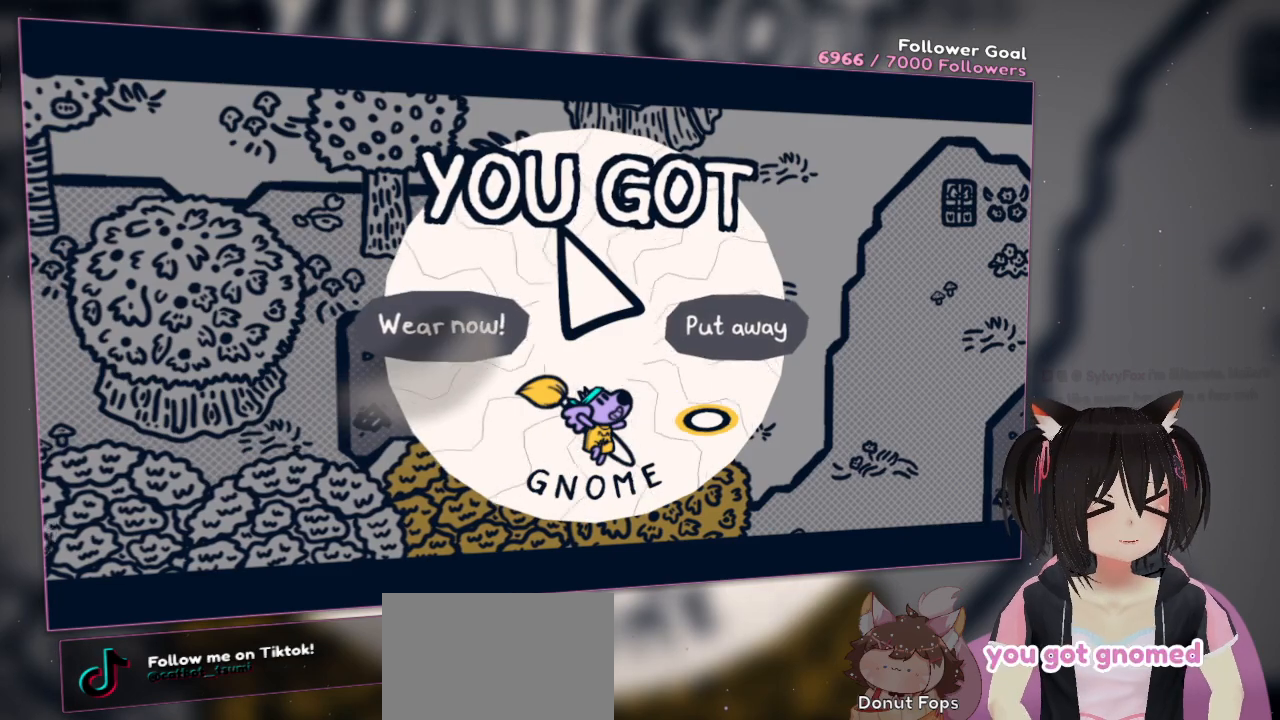
Gameplay with a controller (Nintendo layout); each line is a JSON object with the inputs held at the frame after it. "events" lists button and stick changes between this image and that frame as [ms after this image, input, new state], when the widget could be followed in between.
{"buttons": [], "left_stick": "left", "right_stick": "center", "events": [[117, "left_stick", "up-left"], [250, "left_stick", "center"], [383, "left_stick", "left"]]}
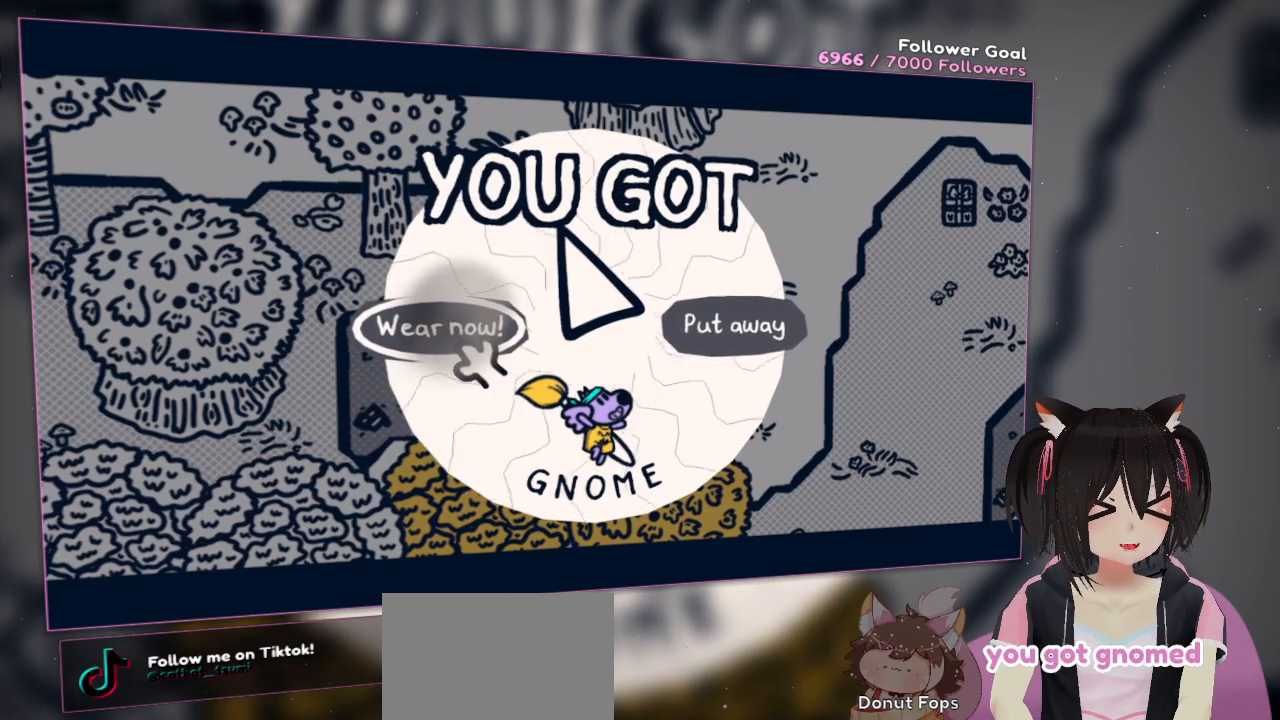
{"buttons": [], "left_stick": "center", "right_stick": "center", "events": [[83, "left_stick", "center"], [333, "B", "down"], [467, "B", "up"]]}
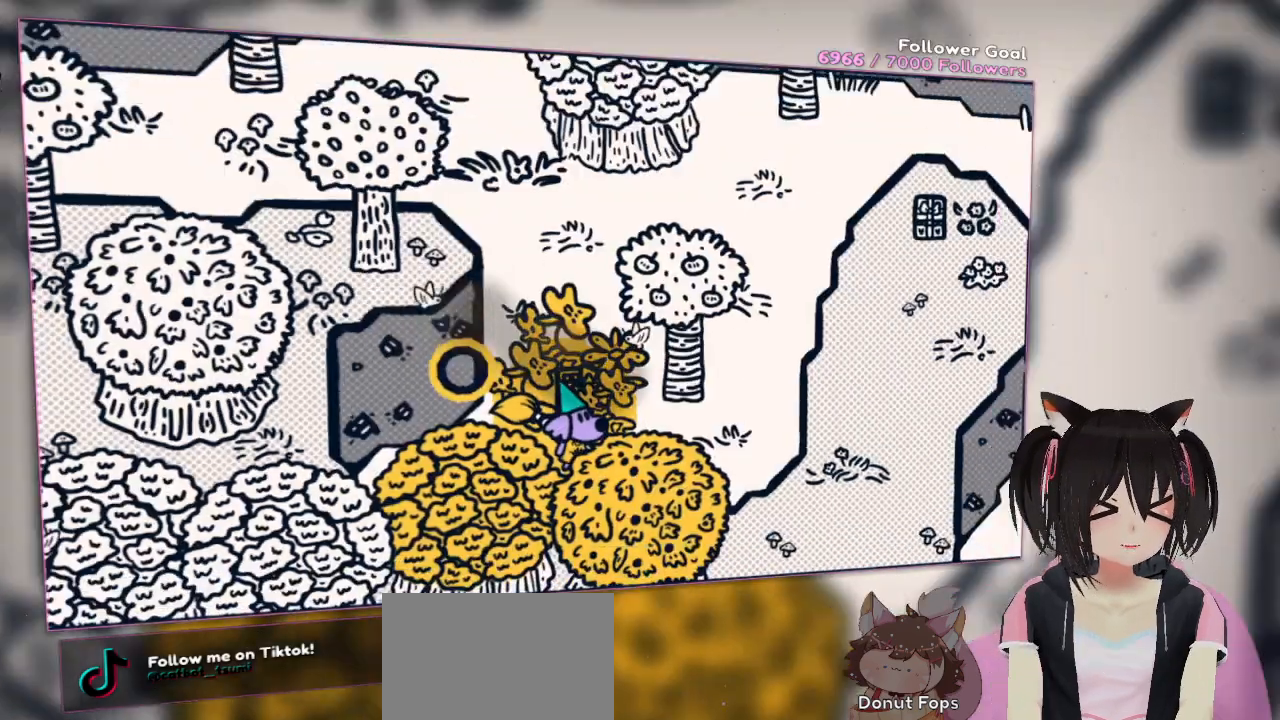
{"buttons": [], "left_stick": "up-right", "right_stick": "center", "events": [[433, "left_stick", "up-right"]]}
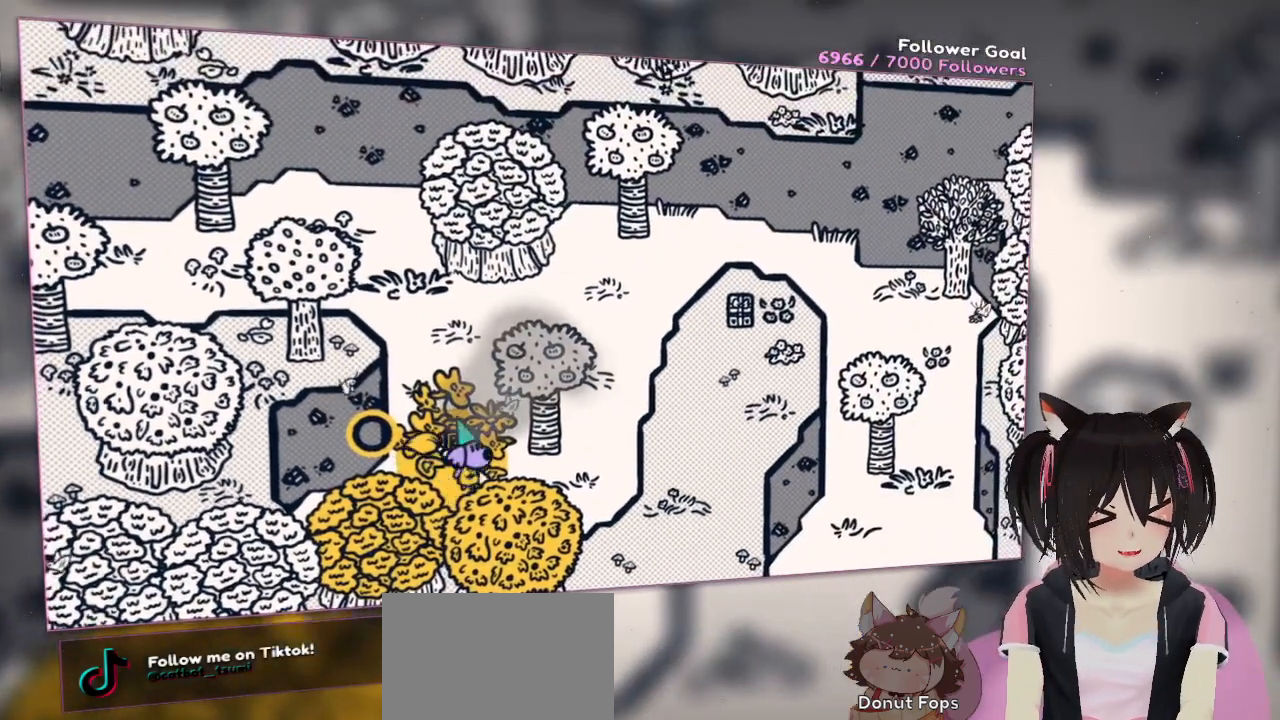
{"buttons": [], "left_stick": "up", "right_stick": "center", "events": [[67, "left_stick", "up"]]}
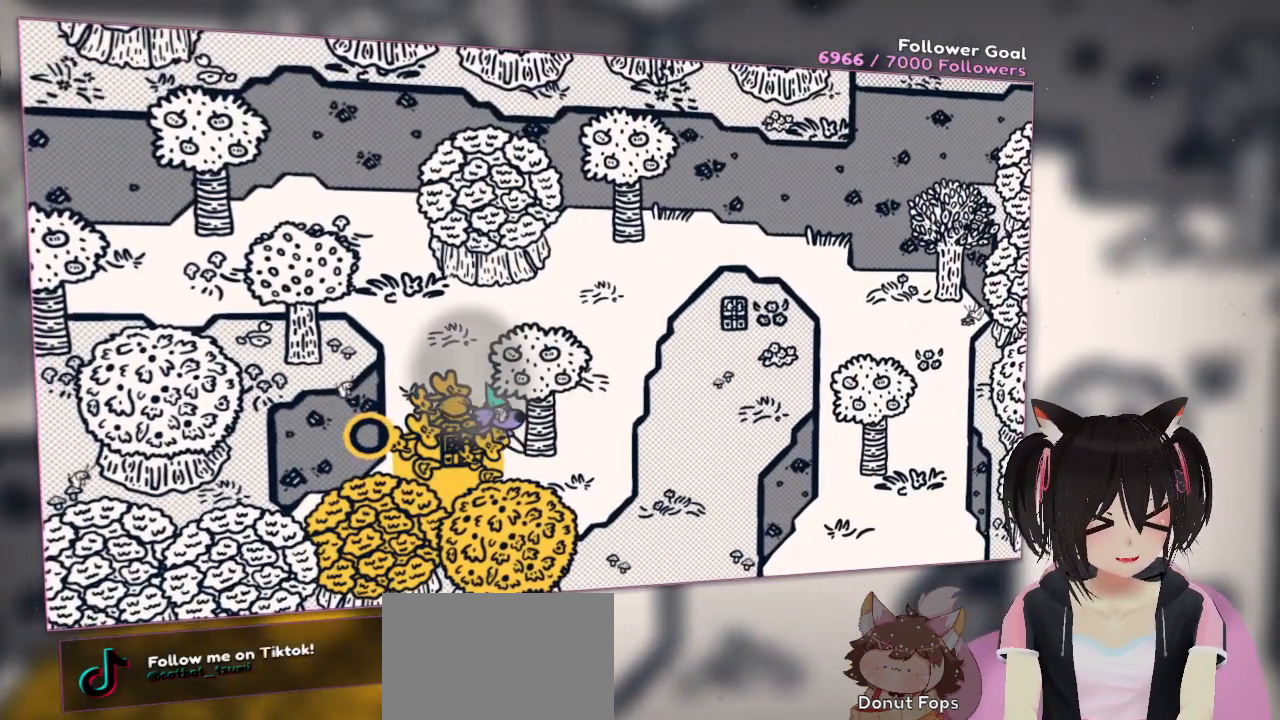
{"buttons": [], "left_stick": "up", "right_stick": "center", "events": []}
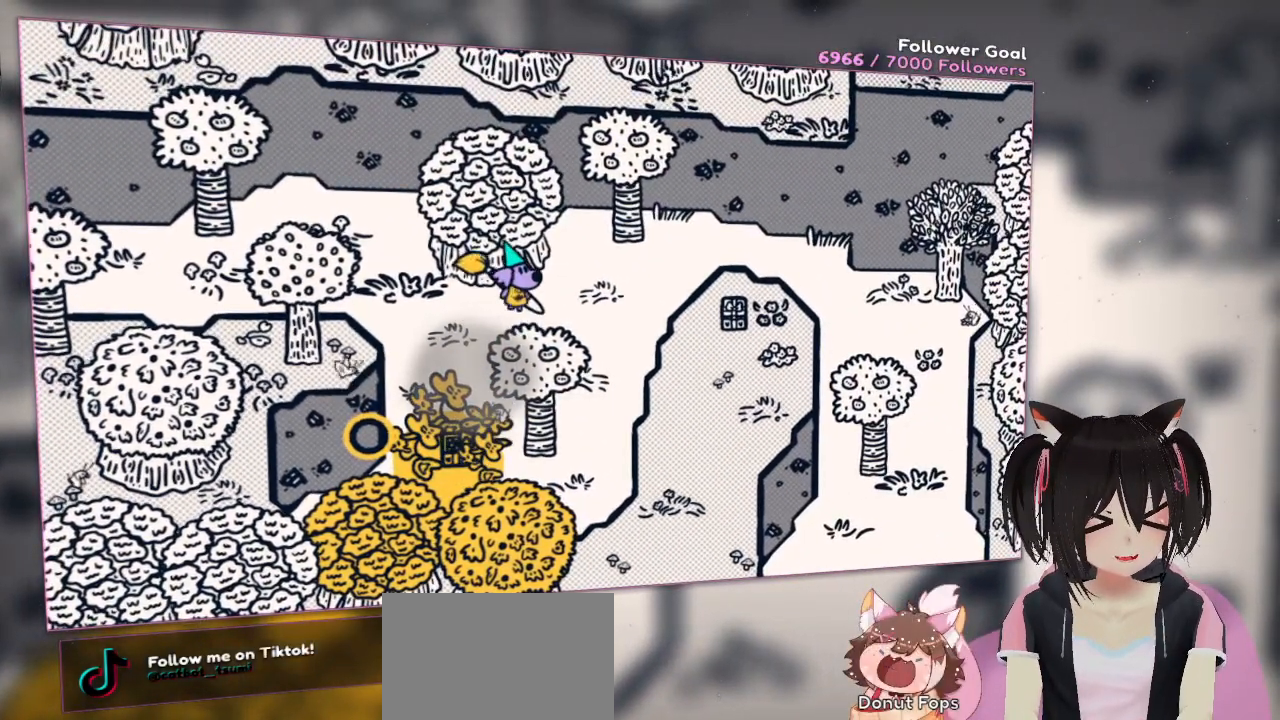
{"buttons": [], "left_stick": "center", "right_stick": "center", "events": [[17, "left_stick", "center"]]}
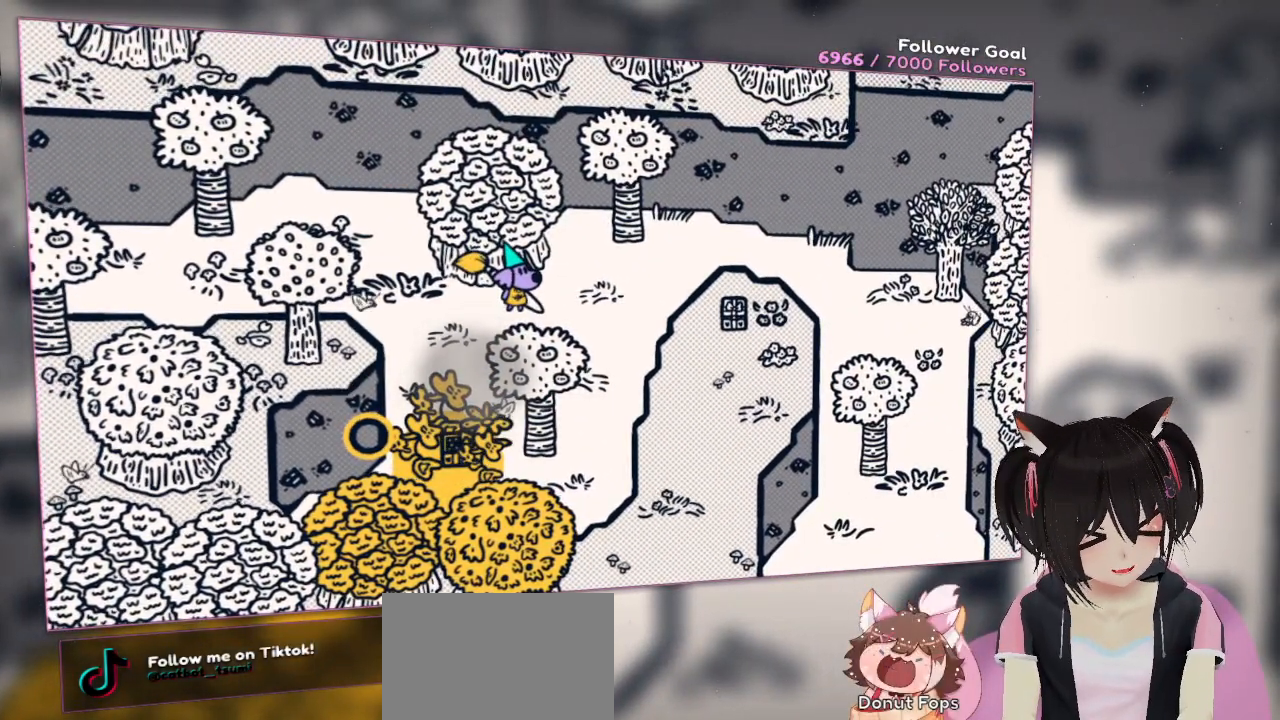
{"buttons": [], "left_stick": "center", "right_stick": "center", "events": []}
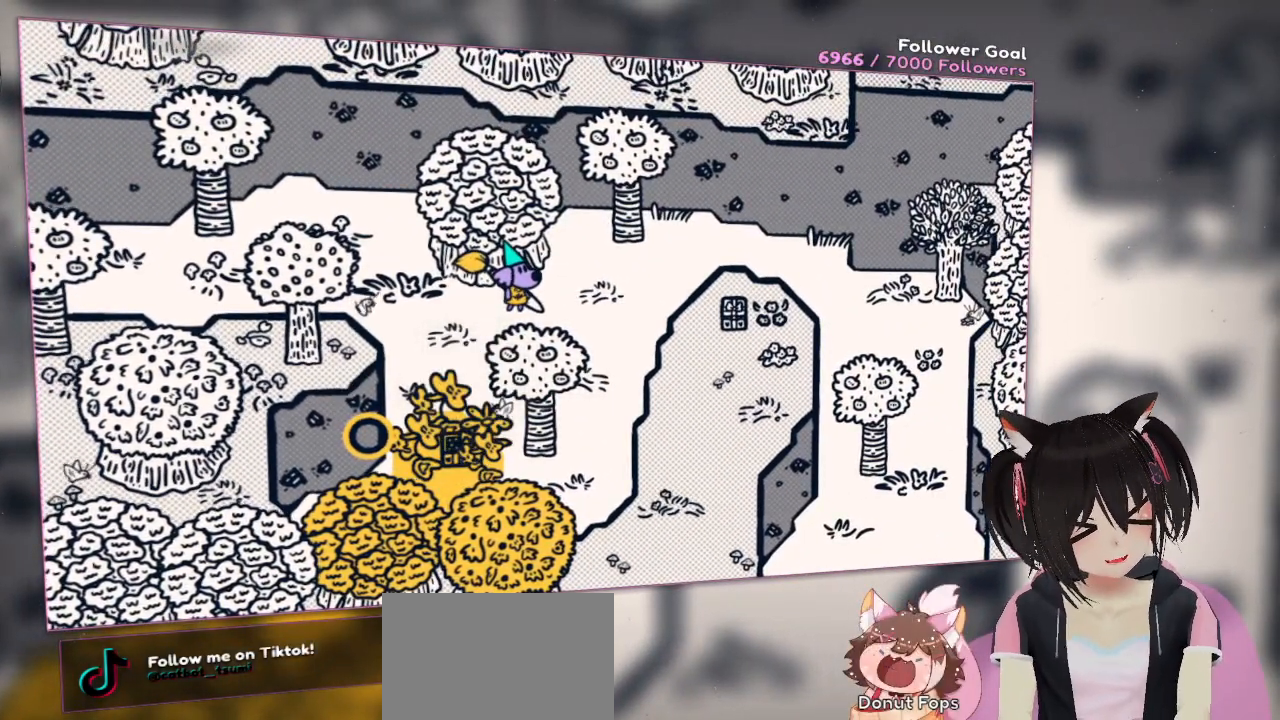
{"buttons": [], "left_stick": "right", "right_stick": "center", "events": [[250, "left_stick", "up"], [317, "left_stick", "right"]]}
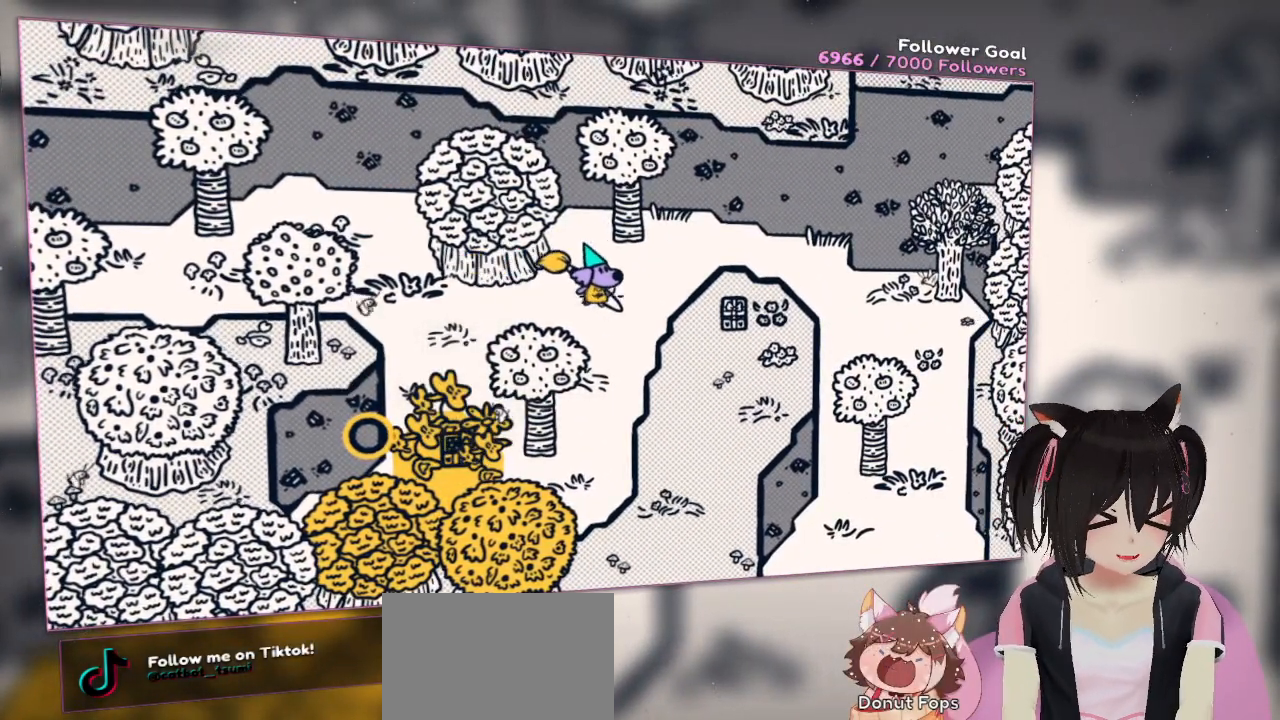
{"buttons": [], "left_stick": "center", "right_stick": "center", "events": [[383, "left_stick", "center"]]}
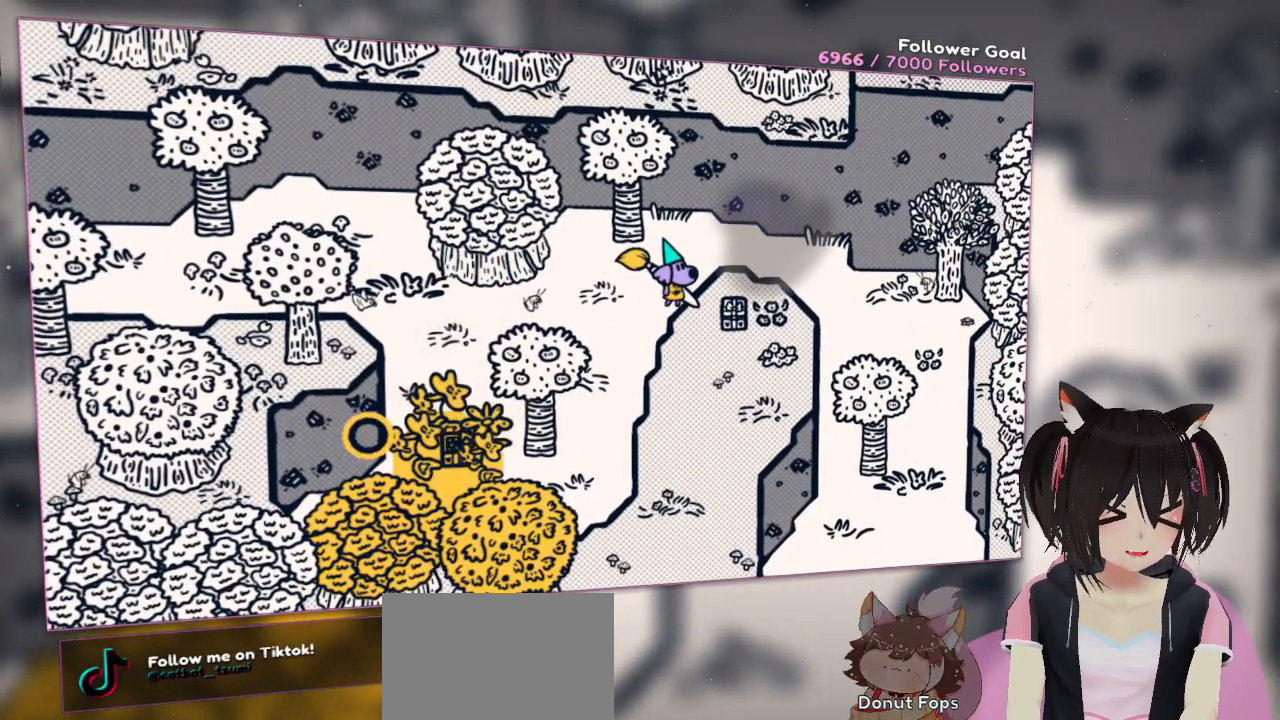
{"buttons": [], "left_stick": "center", "right_stick": "center", "events": []}
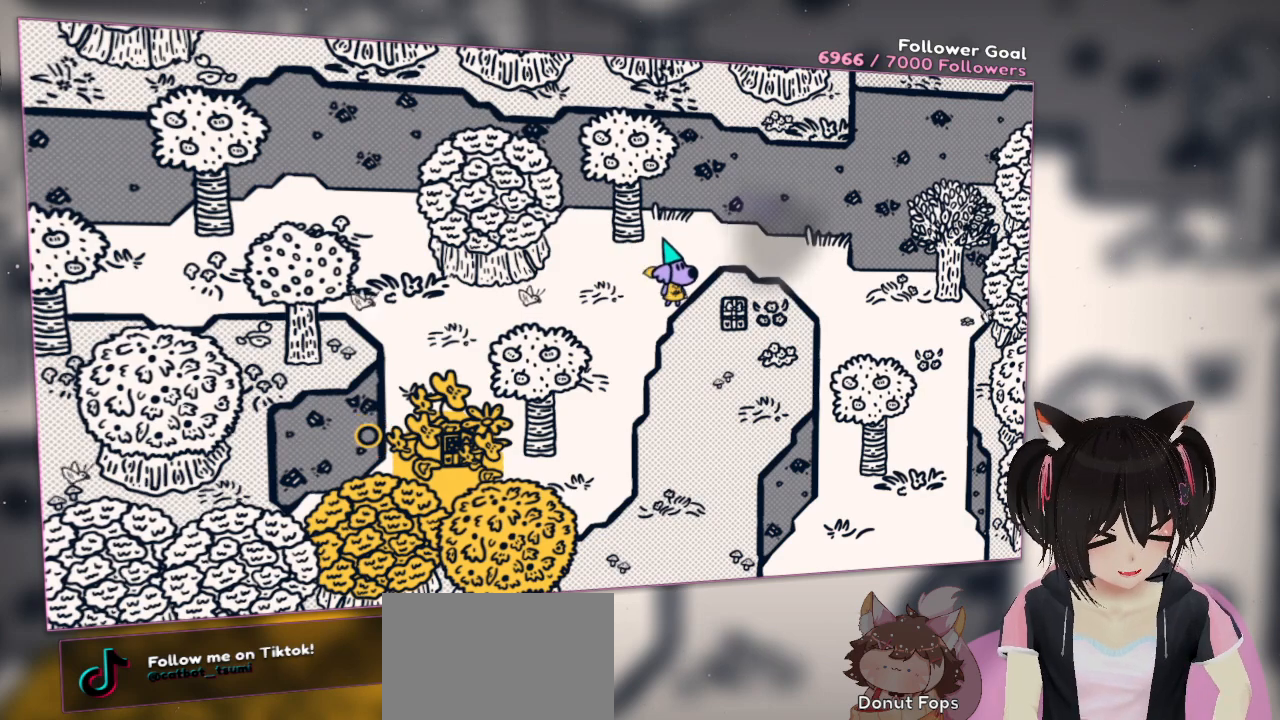
{"buttons": [], "left_stick": "center", "right_stick": "center", "events": []}
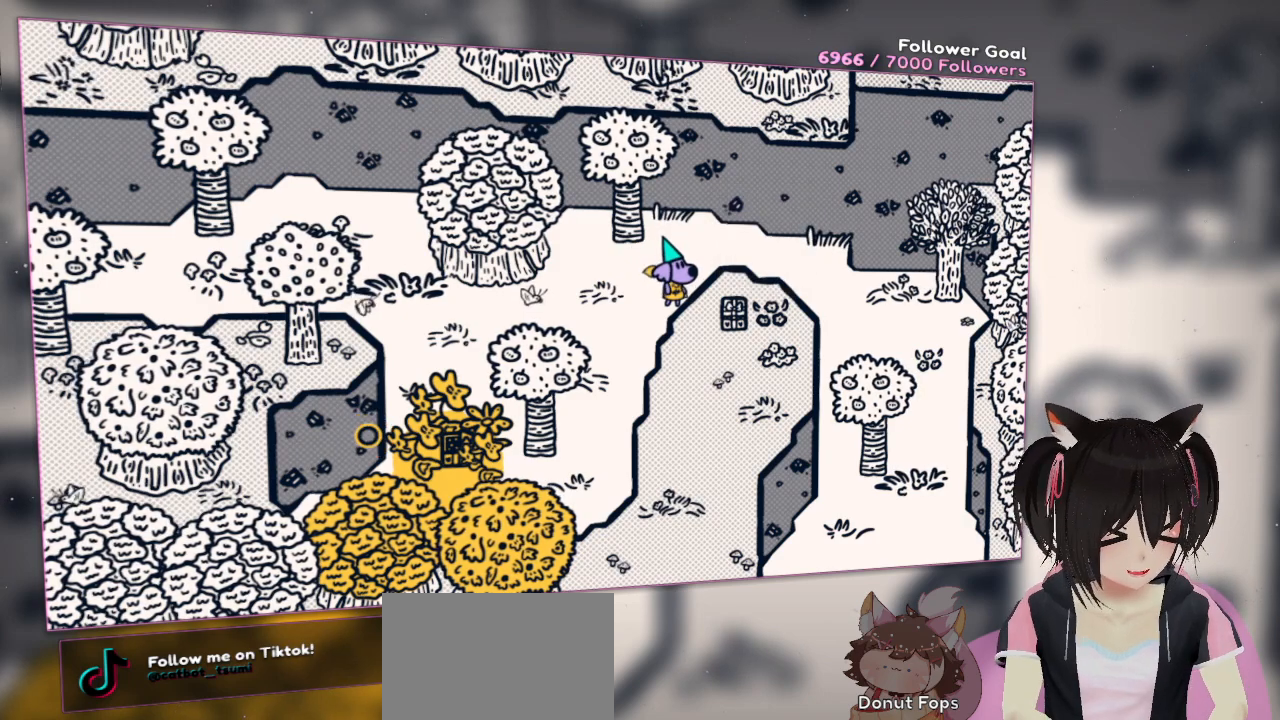
{"buttons": [], "left_stick": "center", "right_stick": "center", "events": []}
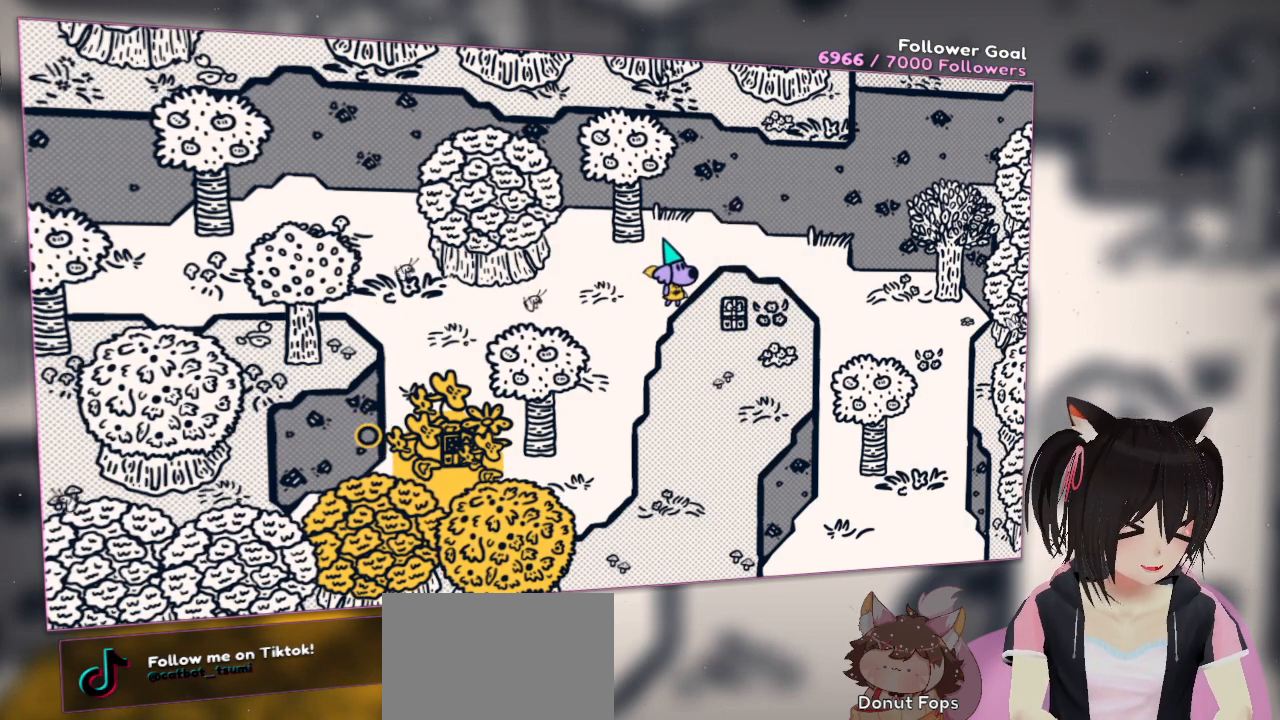
{"buttons": [], "left_stick": "center", "right_stick": "center", "events": []}
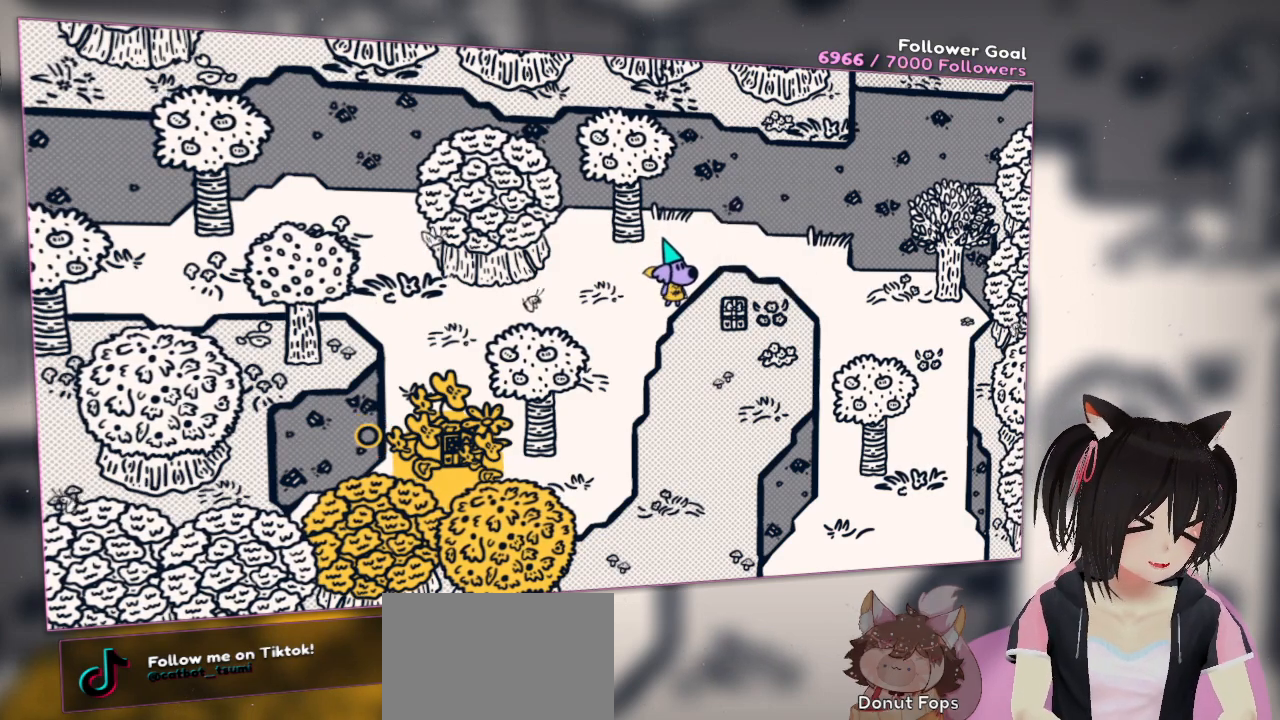
{"buttons": [], "left_stick": "center", "right_stick": "center", "events": []}
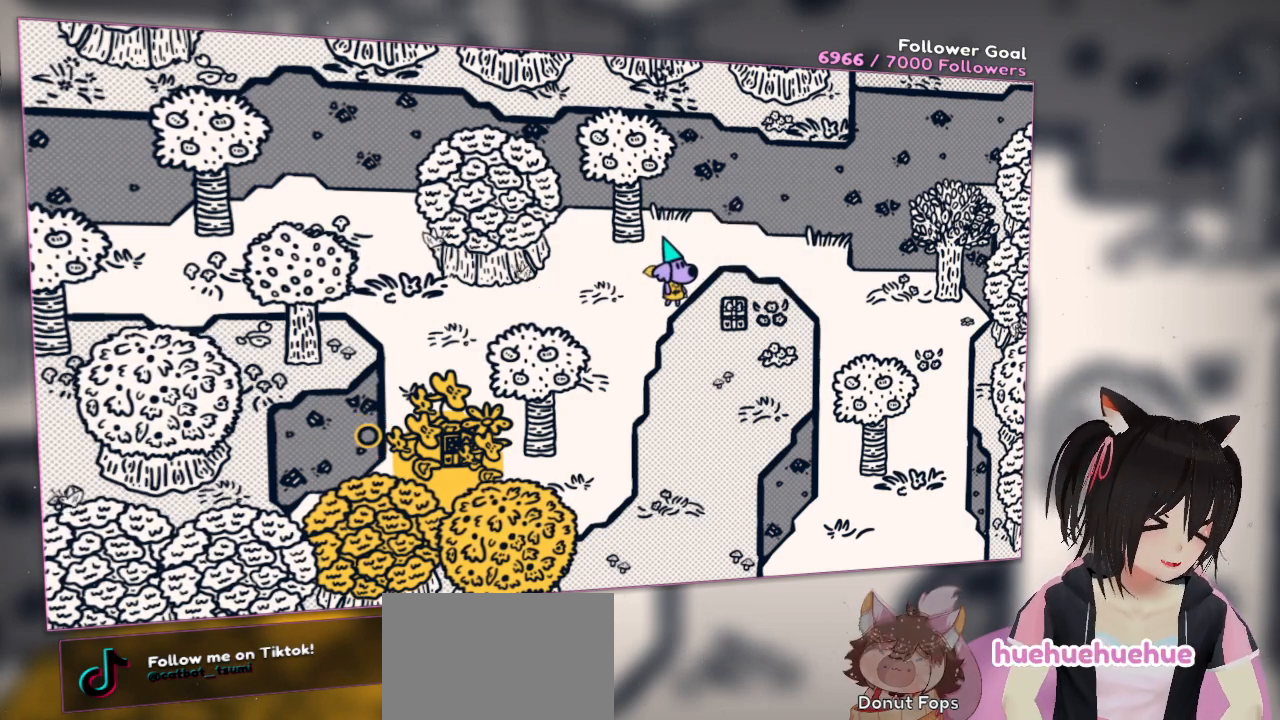
{"buttons": [], "left_stick": "center", "right_stick": "center", "events": []}
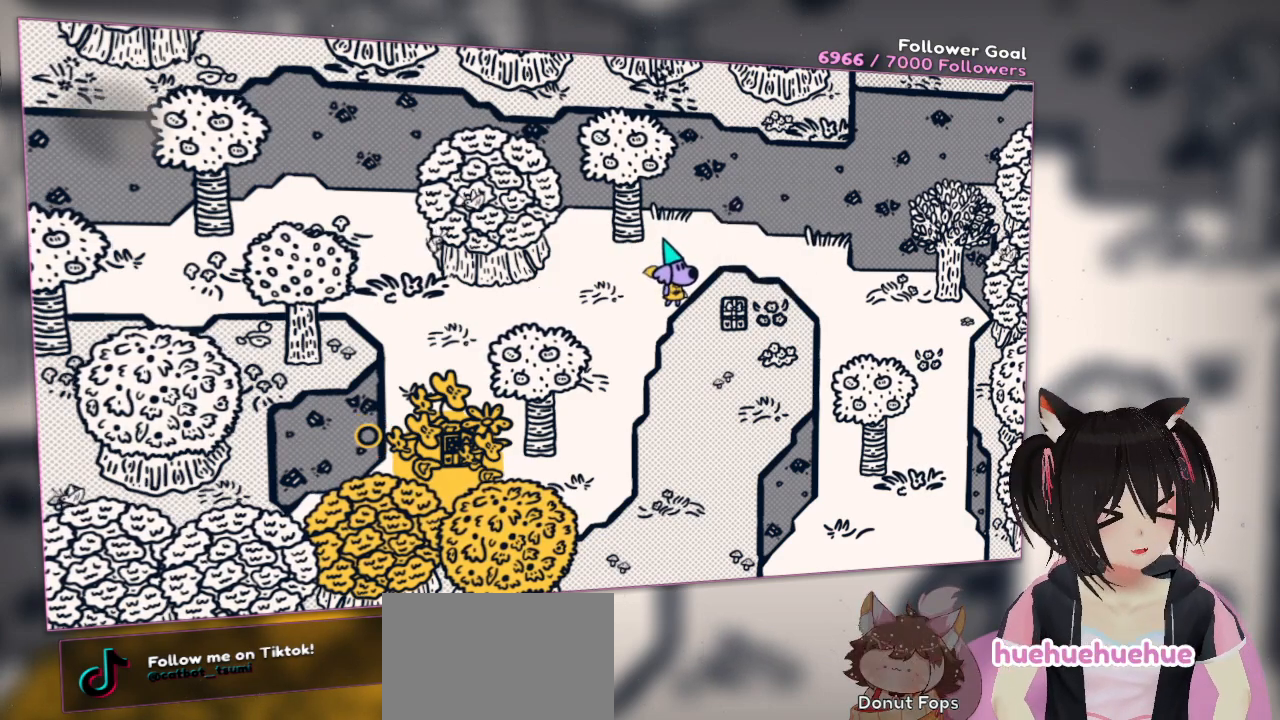
{"buttons": [], "left_stick": "center", "right_stick": "center", "events": []}
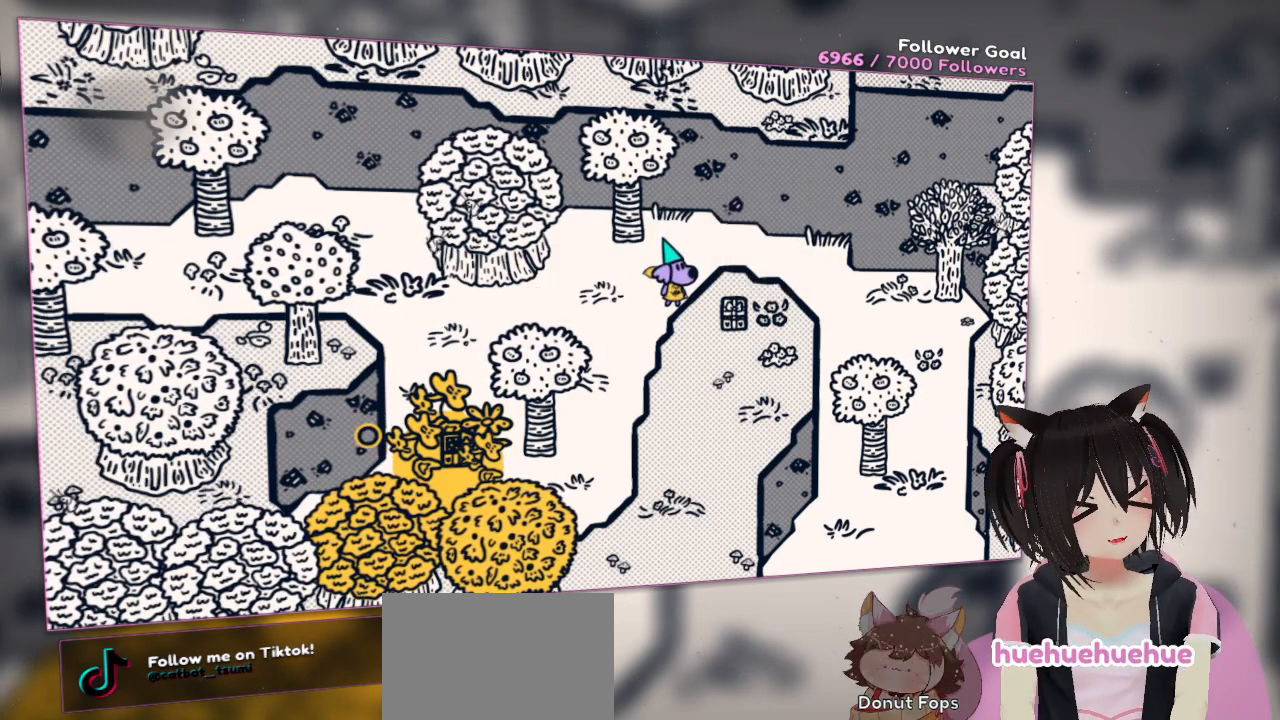
{"buttons": [], "left_stick": "right", "right_stick": "center", "events": [[433, "left_stick", "right"]]}
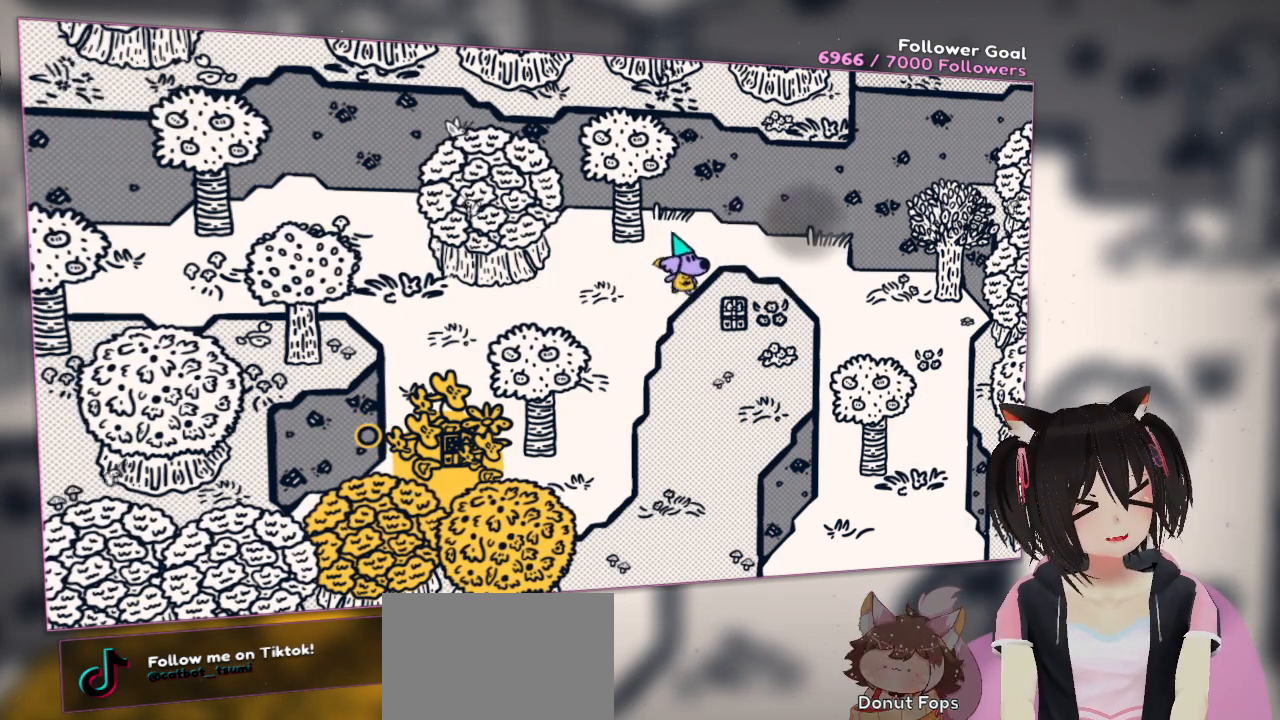
{"buttons": [], "left_stick": "up-right", "right_stick": "down-right", "events": [[167, "left_stick", "up-right"], [500, "right_stick", "down-right"]]}
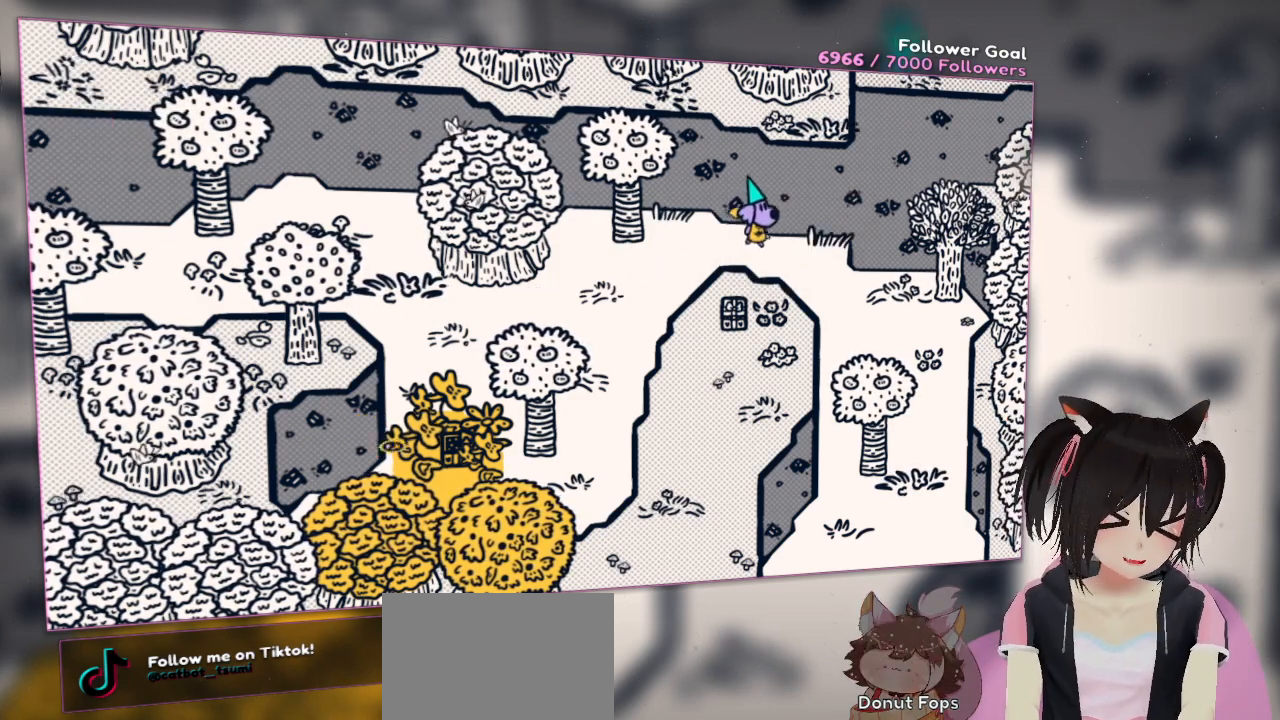
{"buttons": [], "left_stick": "center", "right_stick": "up-right", "events": [[67, "left_stick", "right"], [167, "right_stick", "right"], [233, "left_stick", "down-right"], [300, "right_stick", "up-right"], [367, "left_stick", "center"]]}
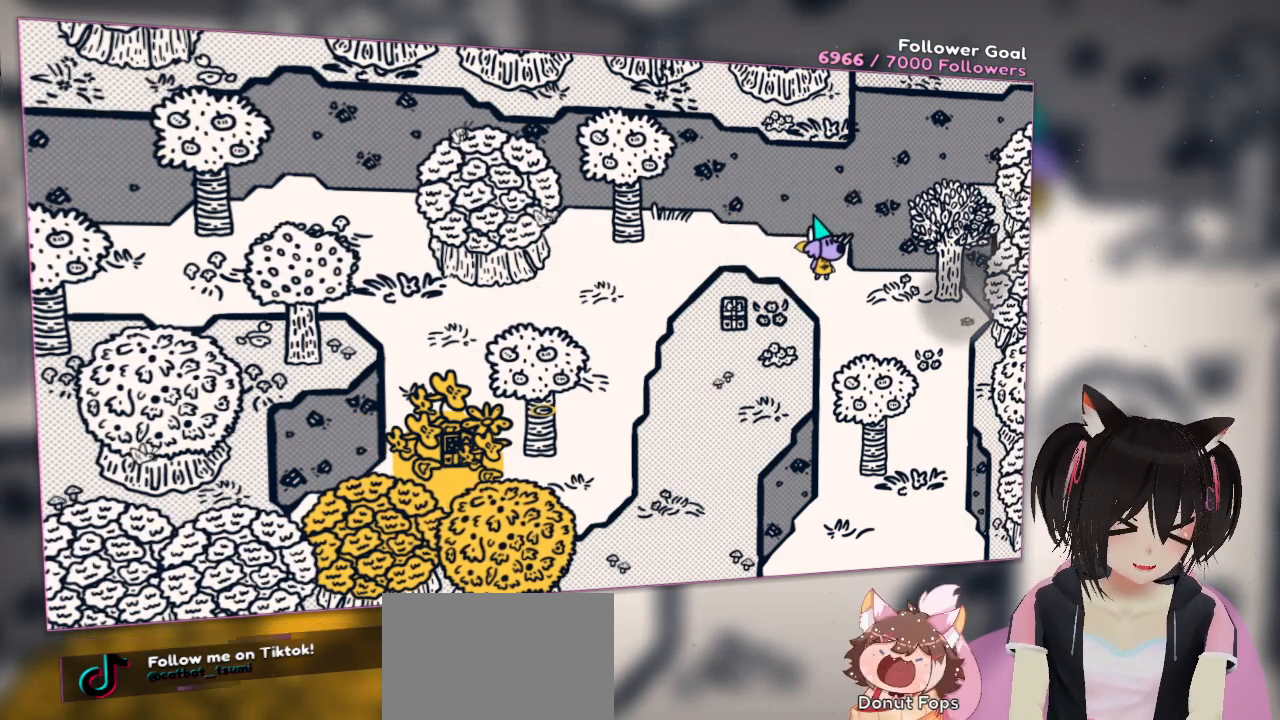
{"buttons": [], "left_stick": "center", "right_stick": "up-right", "events": []}
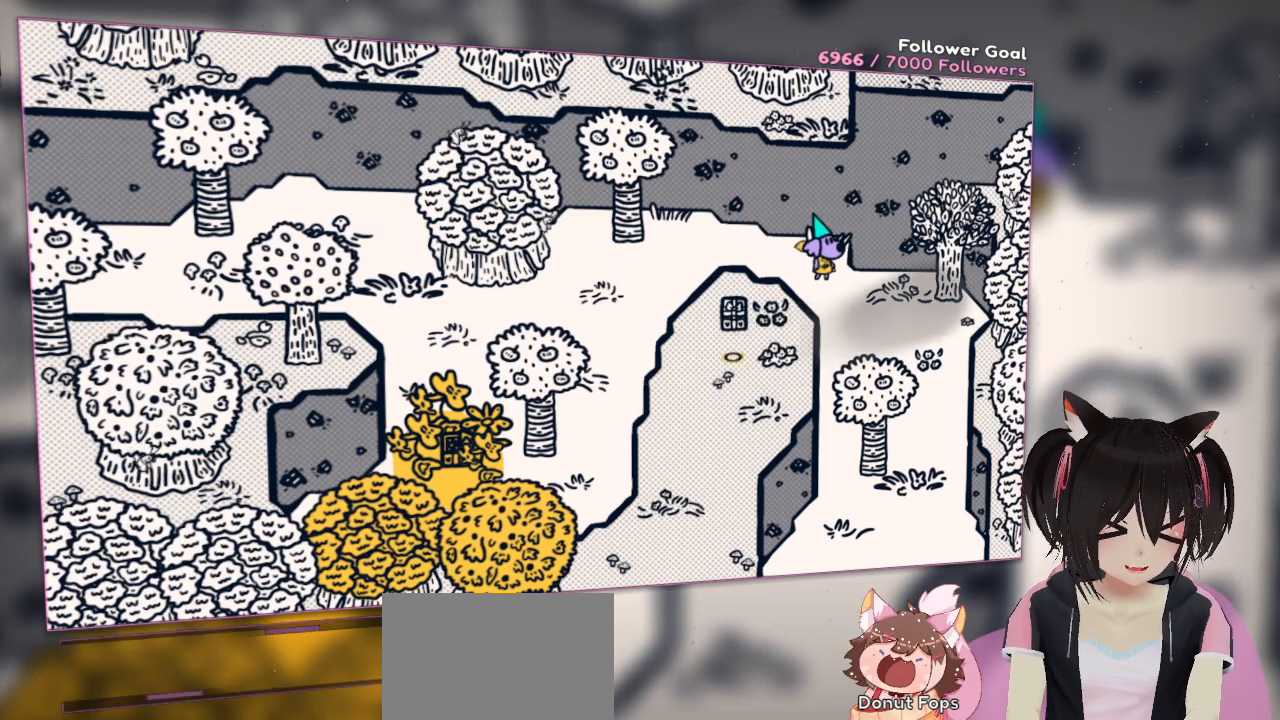
{"buttons": ["R2"], "left_stick": "center", "right_stick": "center", "events": [[133, "L1", "down"], [217, "right_stick", "left"], [267, "L1", "up"], [333, "right_stick", "center"], [483, "R2", "down"]]}
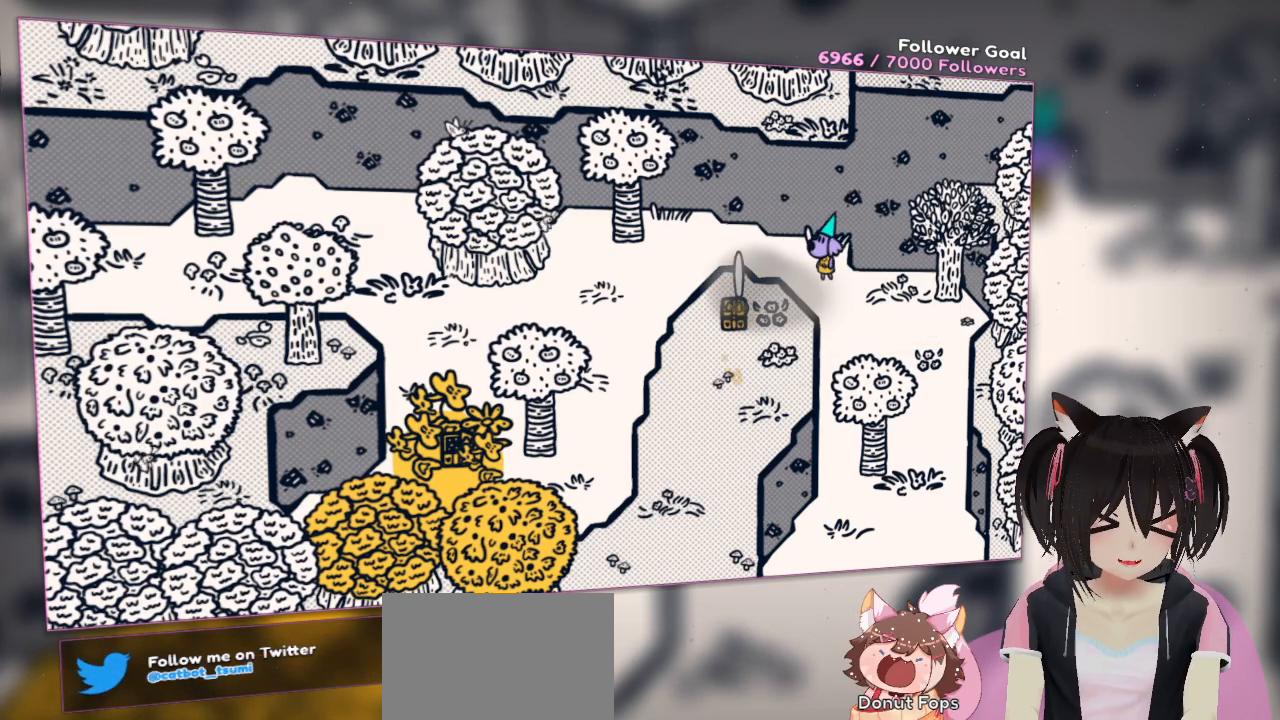
{"buttons": [], "left_stick": "down-right", "right_stick": "center", "events": [[67, "R2", "up"], [133, "R2", "down"], [217, "R2", "up"], [467, "left_stick", "down-right"]]}
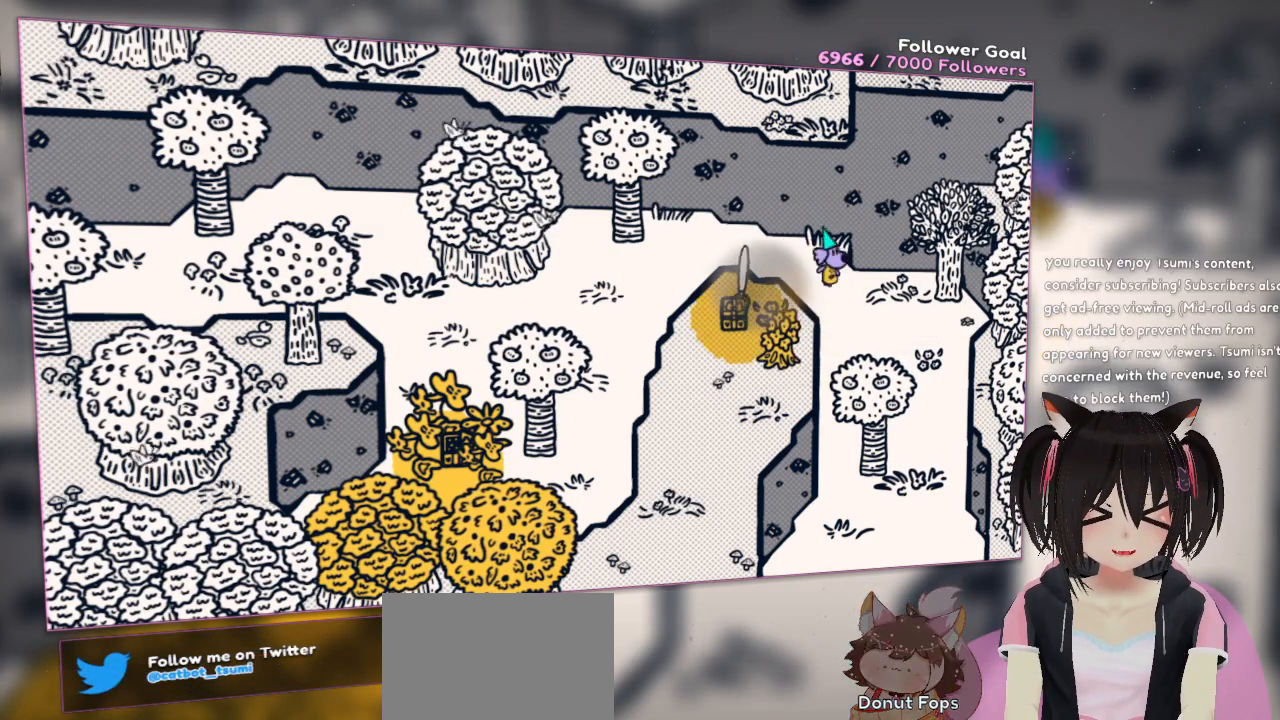
{"buttons": [], "left_stick": "down-right", "right_stick": "center", "events": [[33, "right_stick", "down-right"], [267, "right_stick", "center"], [300, "L1", "down"], [367, "left_stick", "down"], [500, "L1", "up"], [500, "left_stick", "down-right"]]}
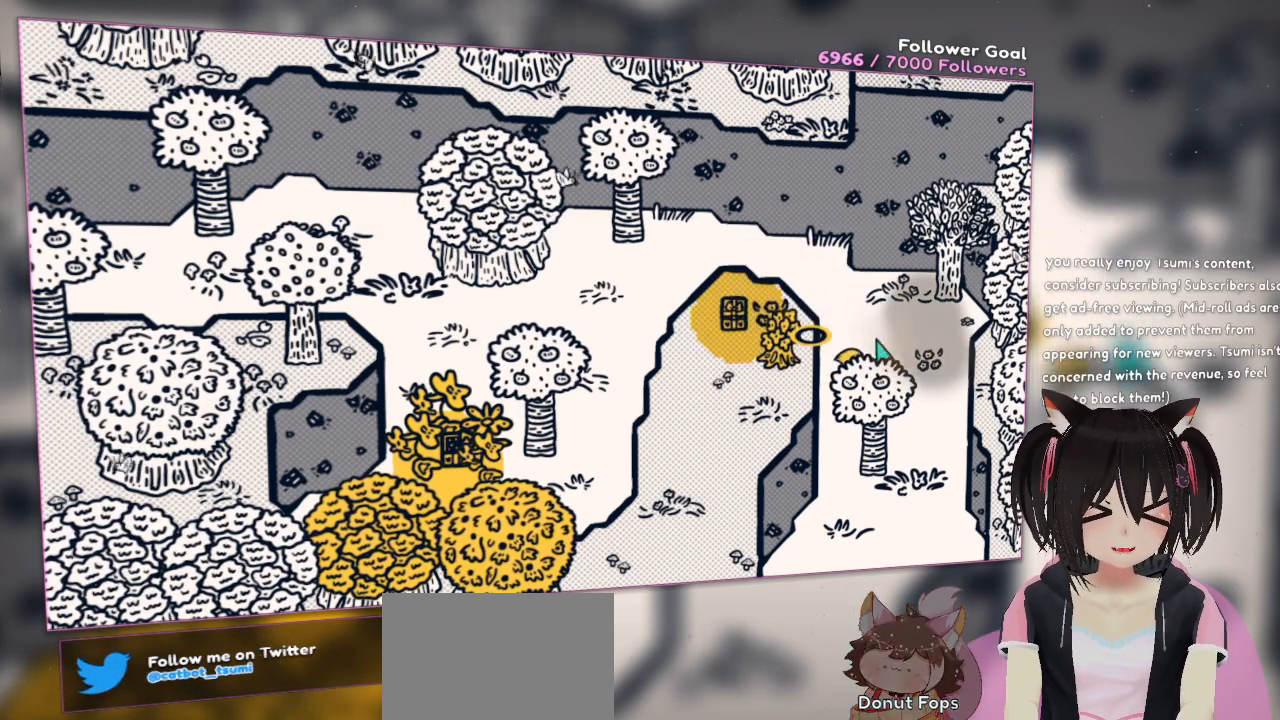
{"buttons": ["L1"], "left_stick": "down-right", "right_stick": "center", "events": [[433, "L1", "down"]]}
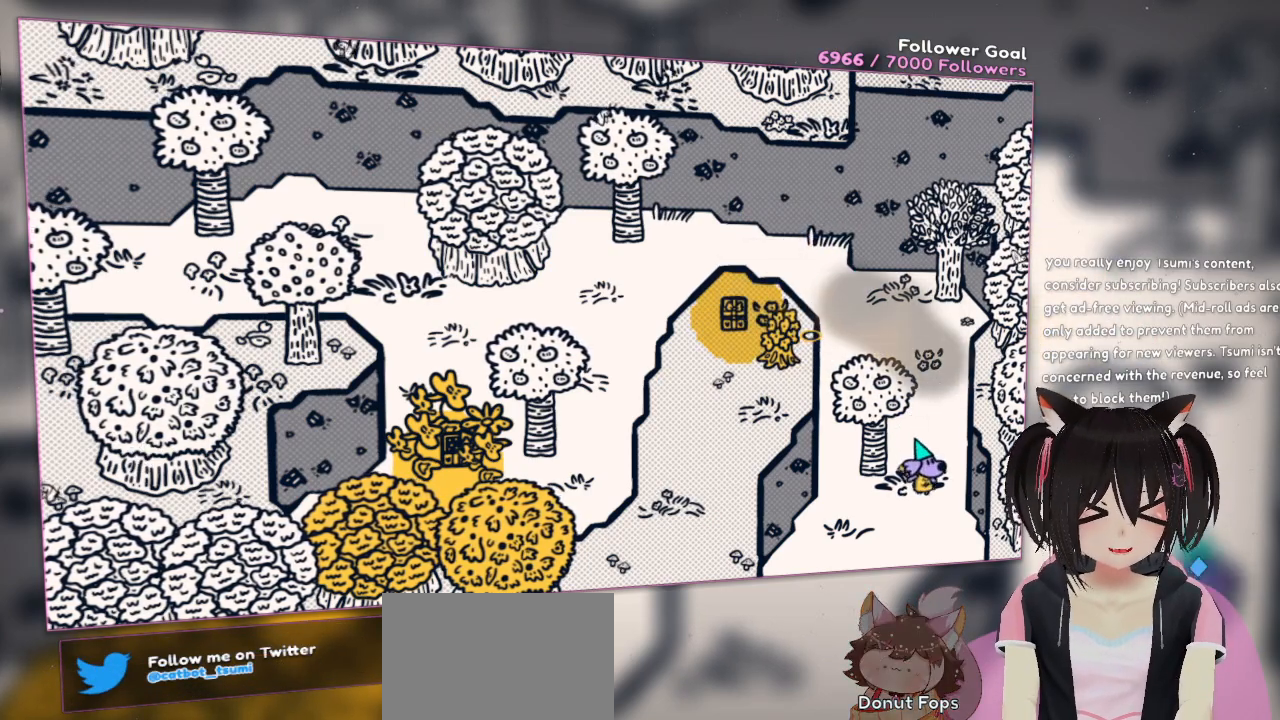
{"buttons": [], "left_stick": "center", "right_stick": "center", "events": [[100, "L1", "up"], [150, "left_stick", "down"], [400, "left_stick", "center"]]}
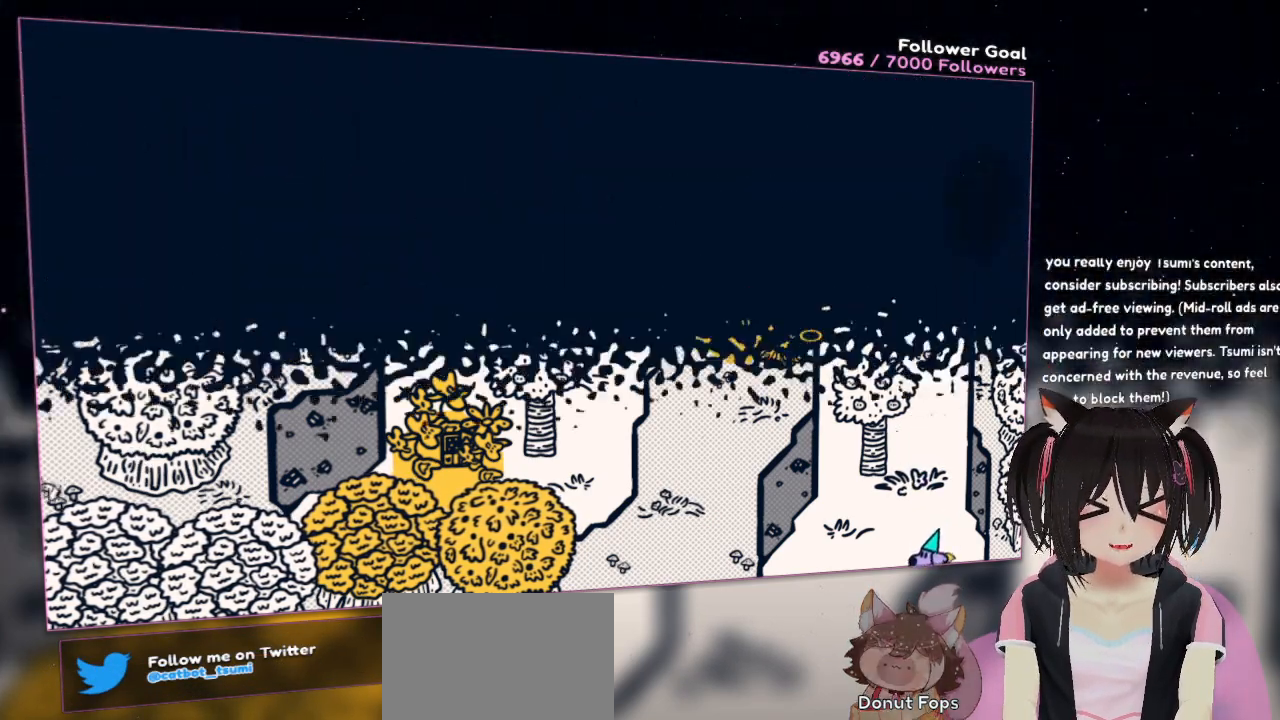
{"buttons": [], "left_stick": "center", "right_stick": "center", "events": []}
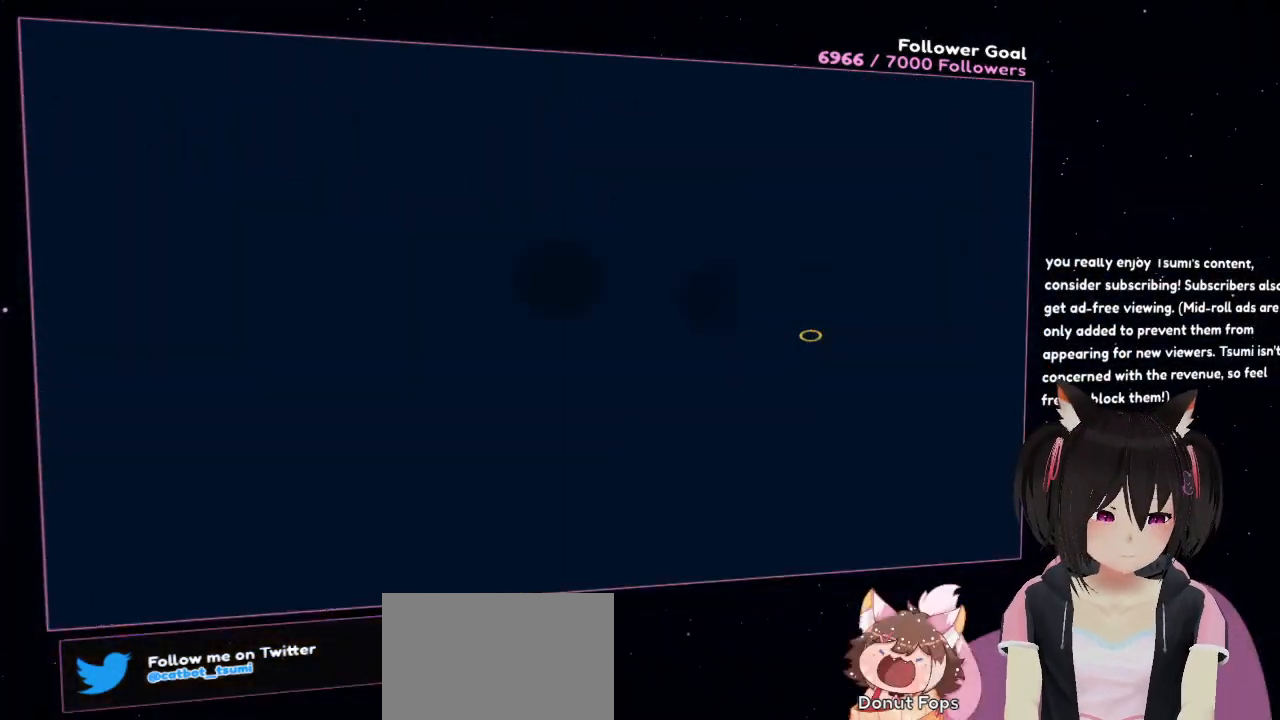
{"buttons": [], "left_stick": "center", "right_stick": "center", "events": []}
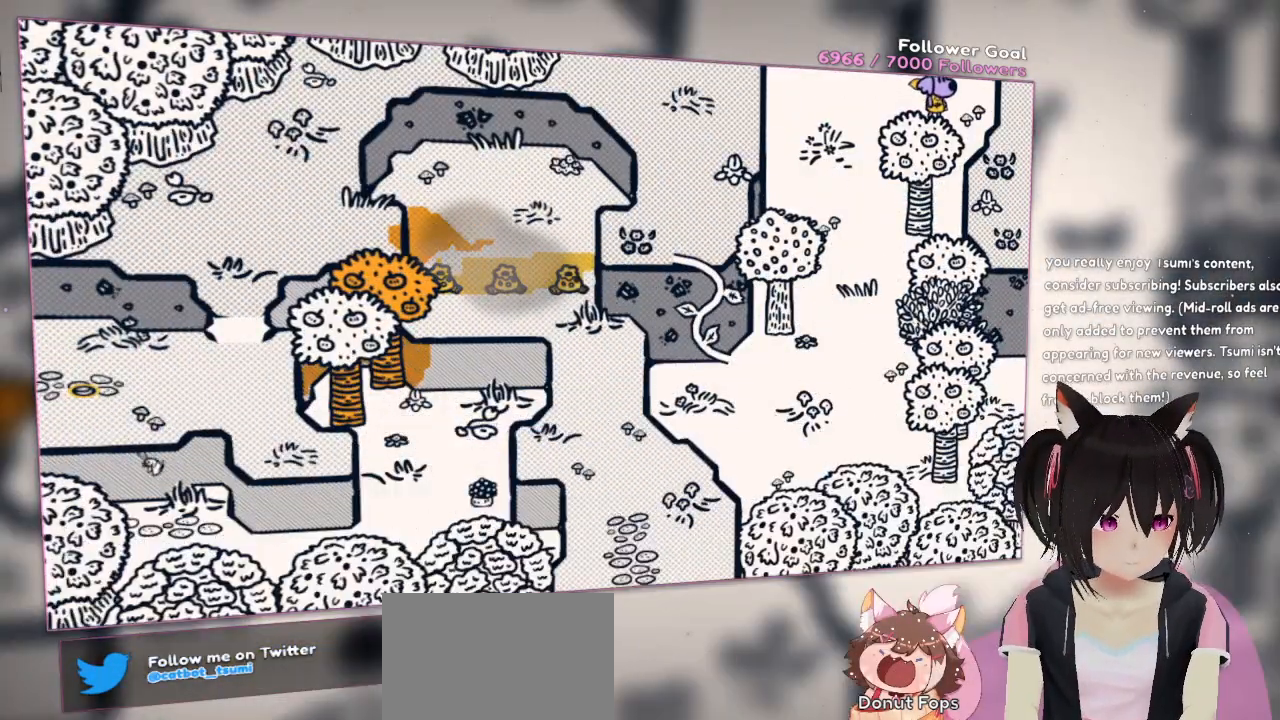
{"buttons": [], "left_stick": "up-left", "right_stick": "center", "events": [[67, "left_stick", "down"], [133, "left_stick", "down-right"], [333, "left_stick", "up-right"], [467, "left_stick", "up-left"]]}
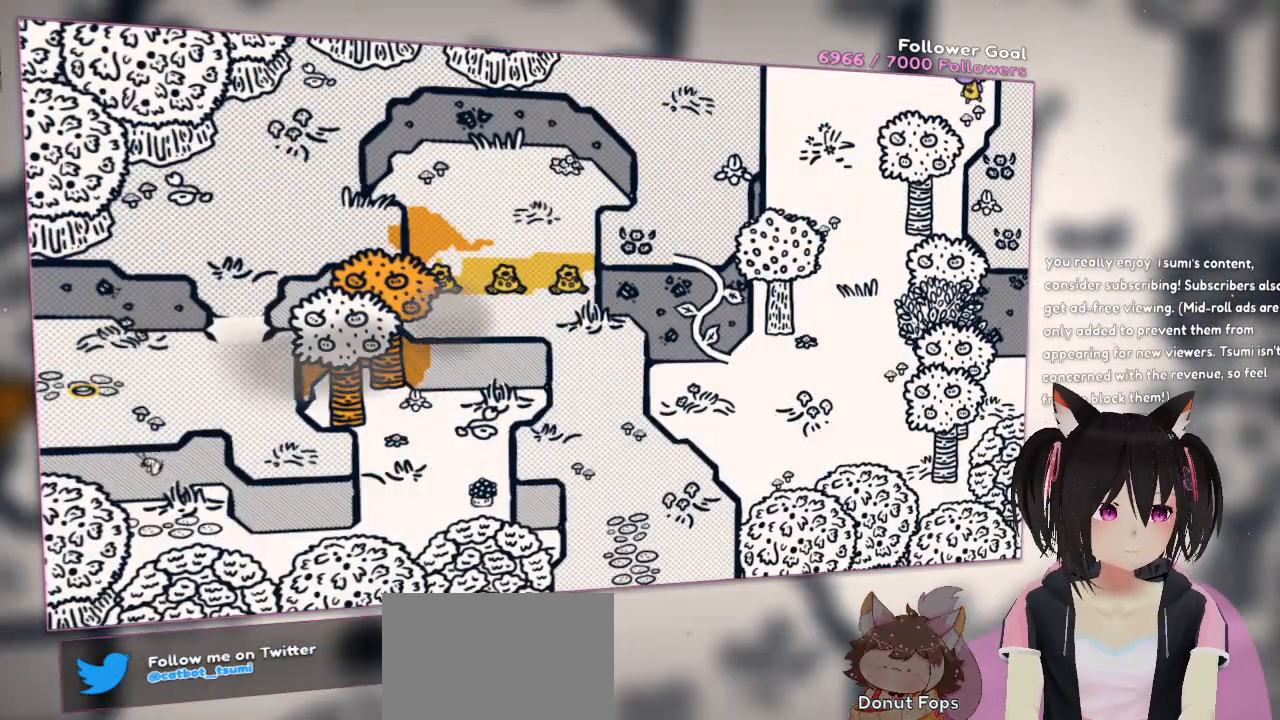
{"buttons": [], "left_stick": "left", "right_stick": "center", "events": [[33, "left_stick", "down-left"], [167, "left_stick", "down-right"], [300, "left_stick", "down-left"], [500, "left_stick", "left"]]}
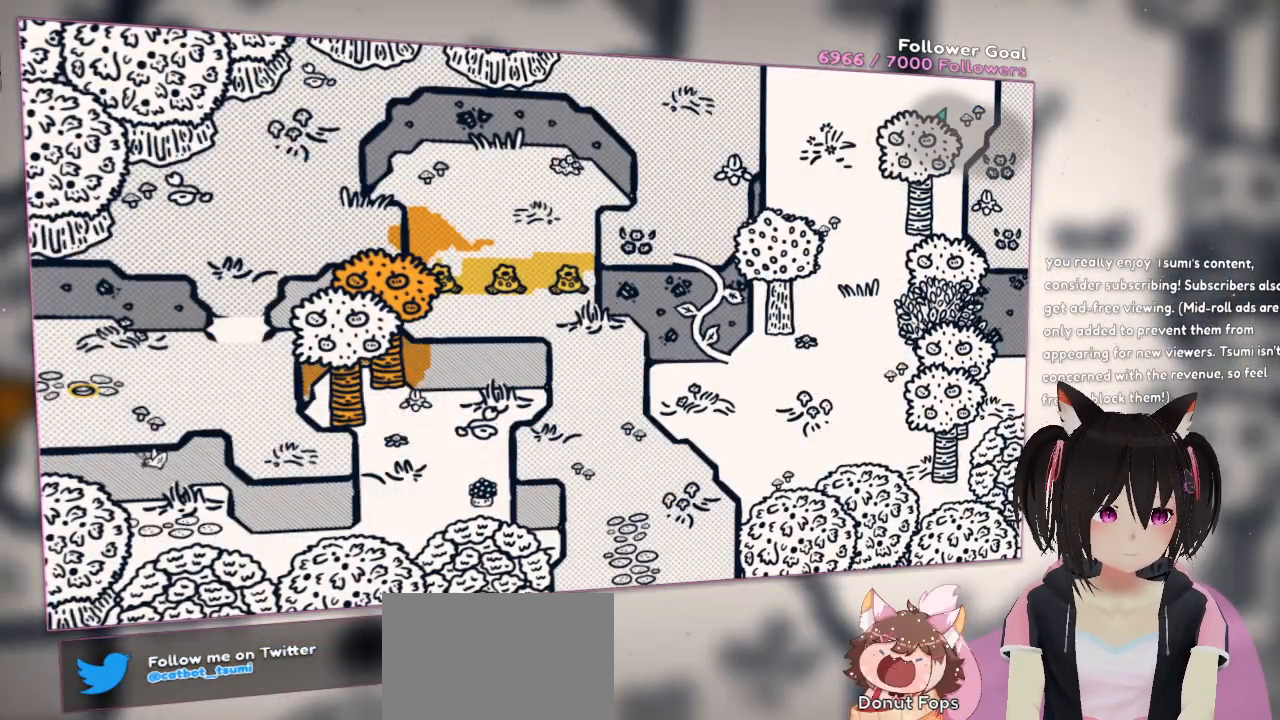
{"buttons": [], "left_stick": "down-left", "right_stick": "center", "events": [[200, "left_stick", "down-left"]]}